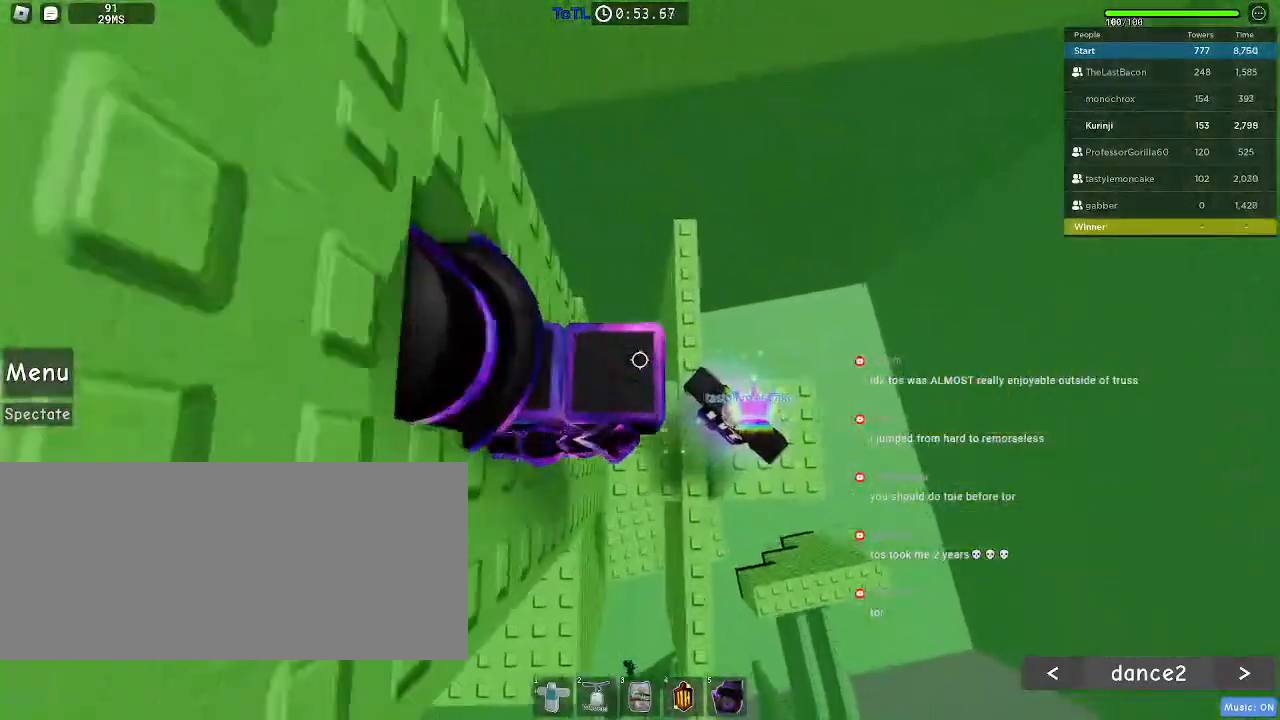
Gameplay with keyboard and mouse; each line is a JSON object with the keys and mouse buttons held at the frame after it. "events" lists presses ("down") and releases ("up") of "a", "ctrl", "d", "e", "f", "q", "r", "s", "shift", "space", "tab", "w", "mouse_left", "mouse_wheel", "mouse_right", "mouse_mb4" and "mouse_mb5" between this image and that frame as [ms after this image, input, new state], when the widget could be followed in between. "mouse_left", "mouse_wheel", "mouse_right", "mouse_mb4", "mouse_mb5" = the "left", "wheel", "right", "mb4", "mb5" buttons of the "mouse" list. No other keys are recorded. "wheel" means that the mouse wheel is clicked or scrolled. Mouse movement is not recorded.
{"keys": [], "mouse": []}
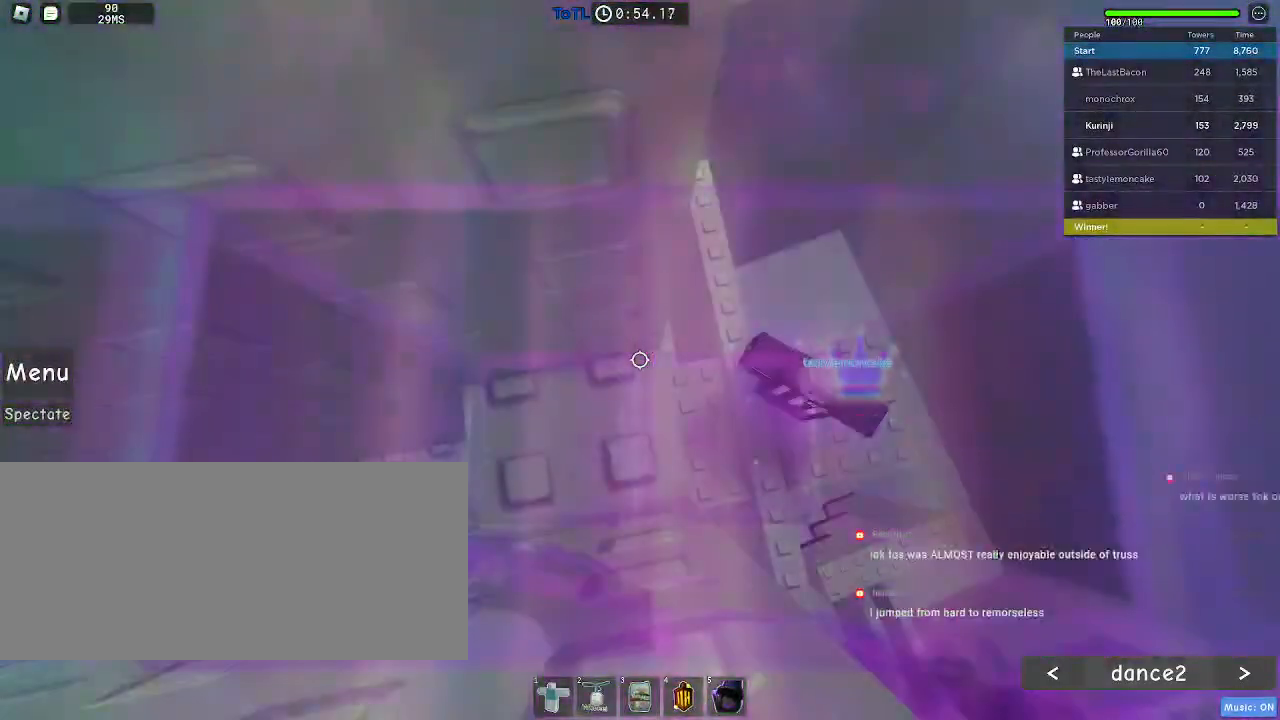
{"keys": [], "mouse": [], "events": [[17, "w", "down"], [50, "mouse_left", "down"], [134, "w", "up"], [150, "mouse_left", "up"], [267, "w", "down"], [334, "w", "up"]]}
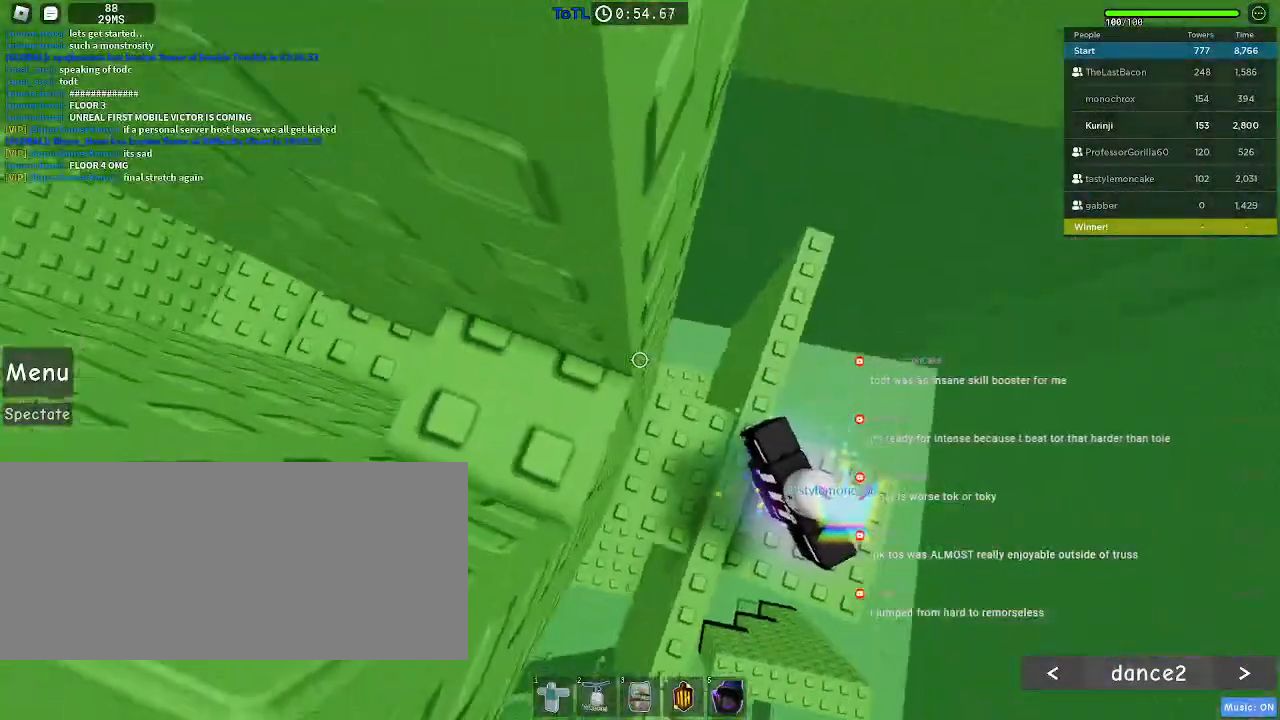
{"keys": [], "mouse": [], "events": [[200, "mouse_wheel", "down"], [484, "mouse_wheel", "up"]]}
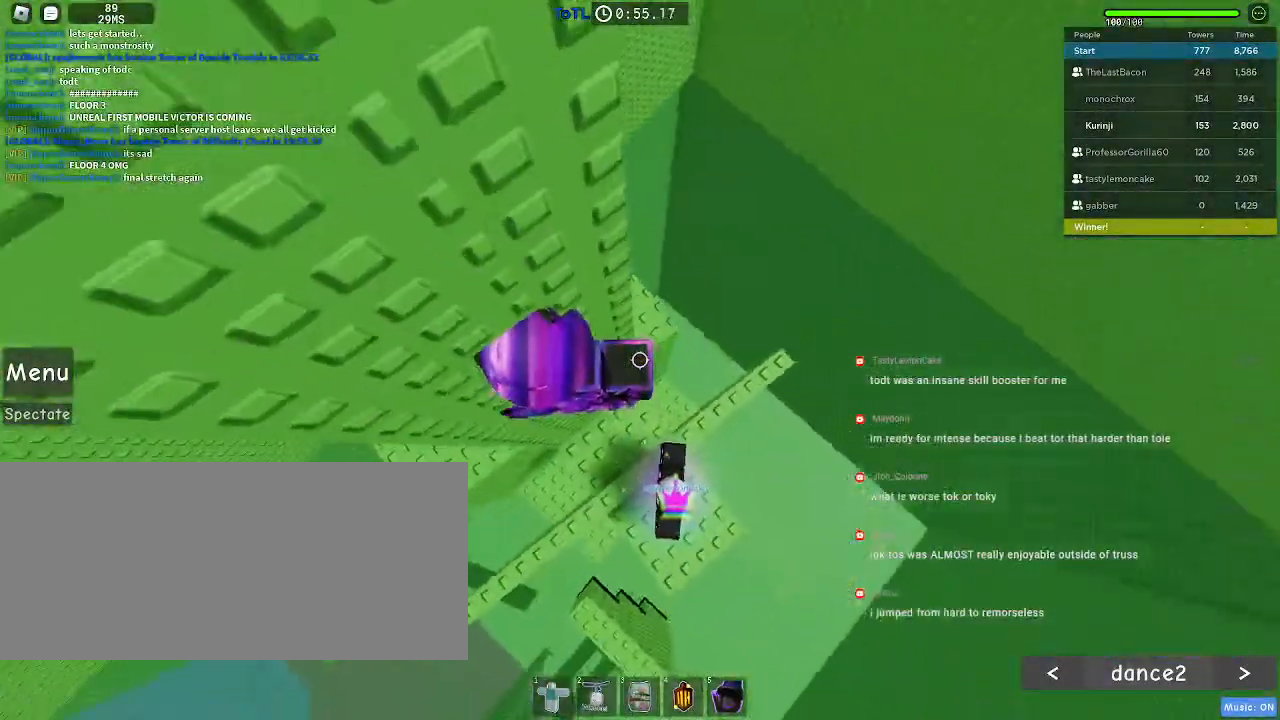
{"keys": ["d", "w"], "mouse": [], "events": [[84, "d", "down"], [184, "space", "down"], [284, "space", "up"], [467, "w", "down"]]}
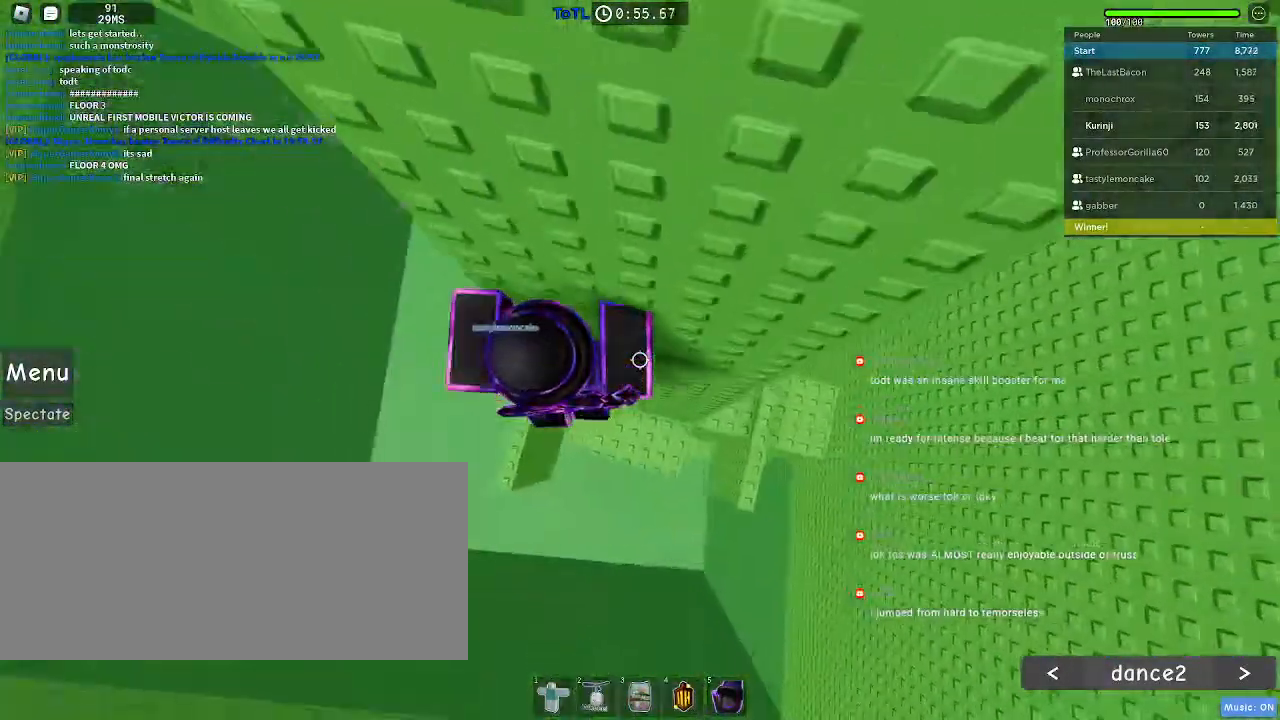
{"keys": [], "mouse": [], "events": [[67, "d", "up"], [400, "w", "up"]]}
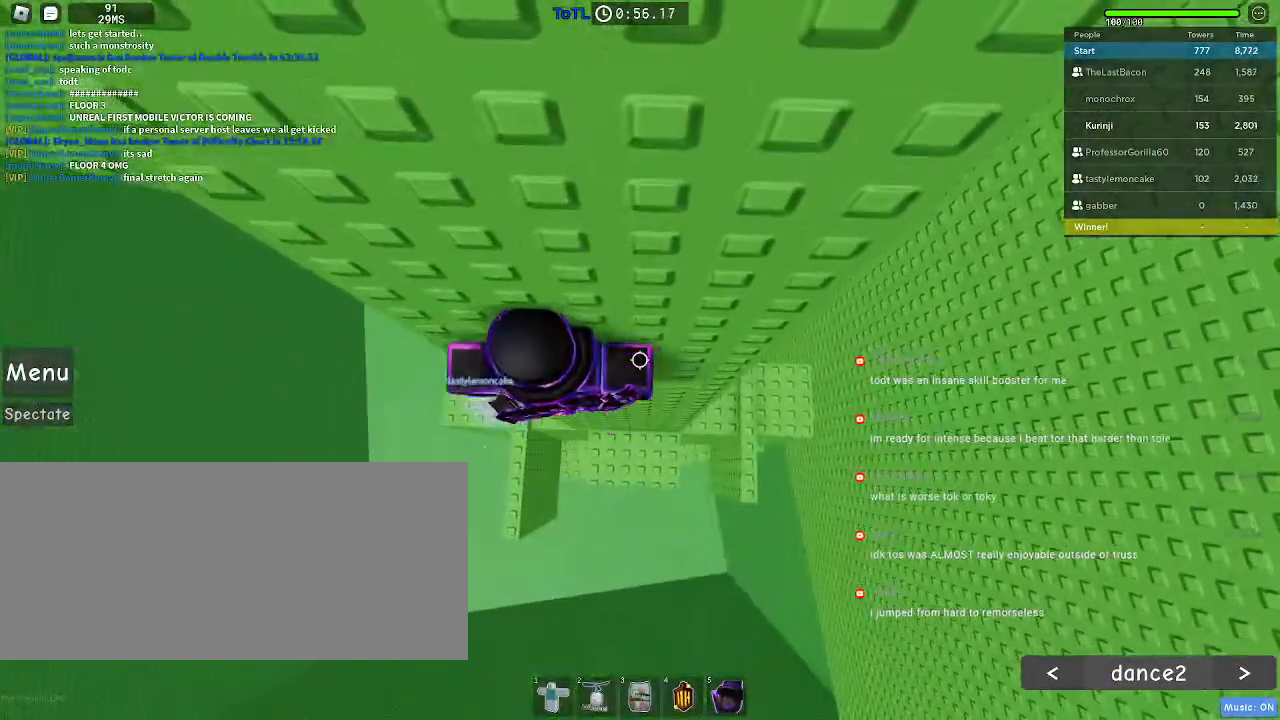
{"keys": ["w"], "mouse": [], "events": [[100, "a", "down"], [234, "space", "down"], [317, "w", "down"], [350, "space", "up"], [367, "a", "up"]]}
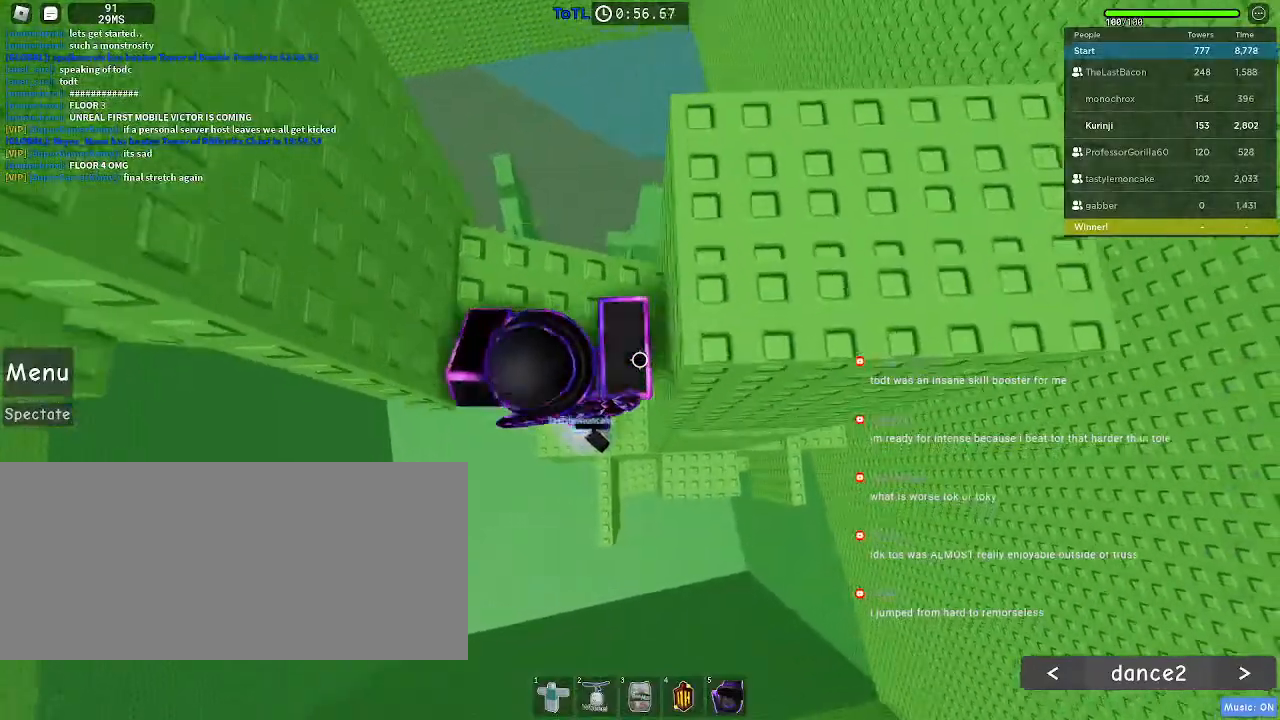
{"keys": [], "mouse": [], "events": [[34, "a", "down"], [100, "a", "up"], [134, "w", "up"], [267, "w", "down"], [384, "w", "up"]]}
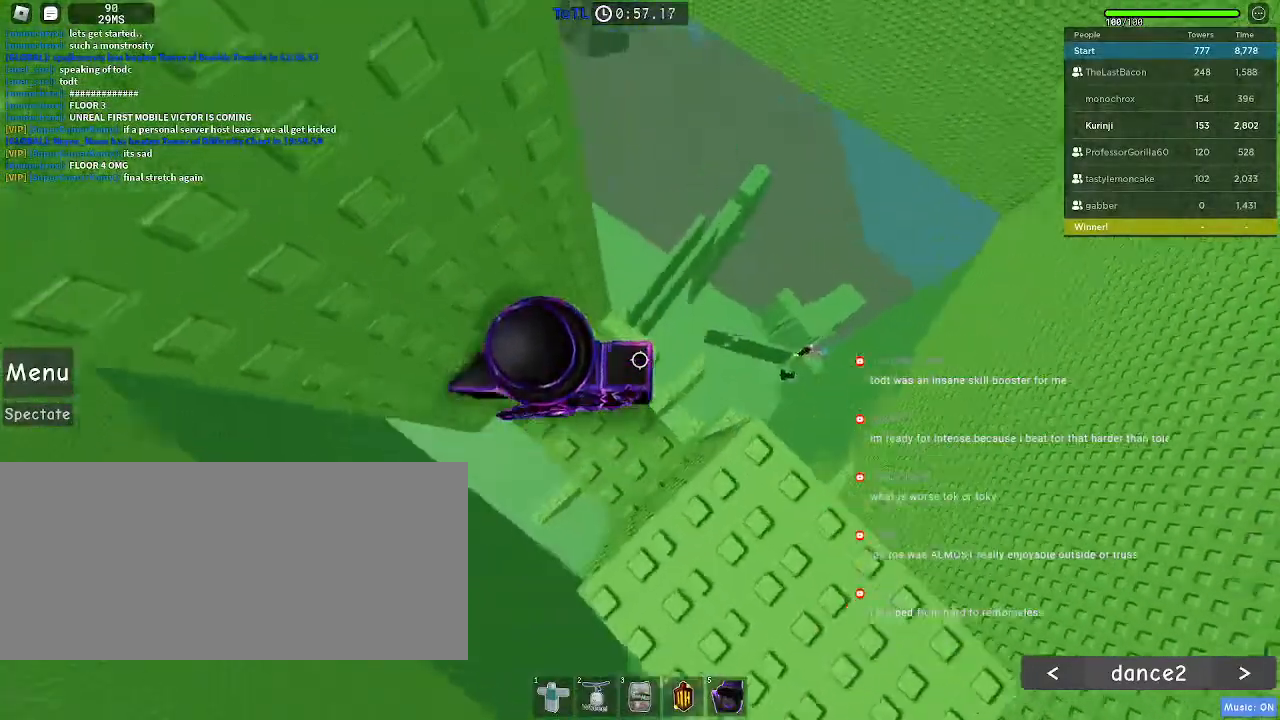
{"keys": ["d", "space"], "mouse": [], "events": [[384, "d", "down"], [500, "space", "down"]]}
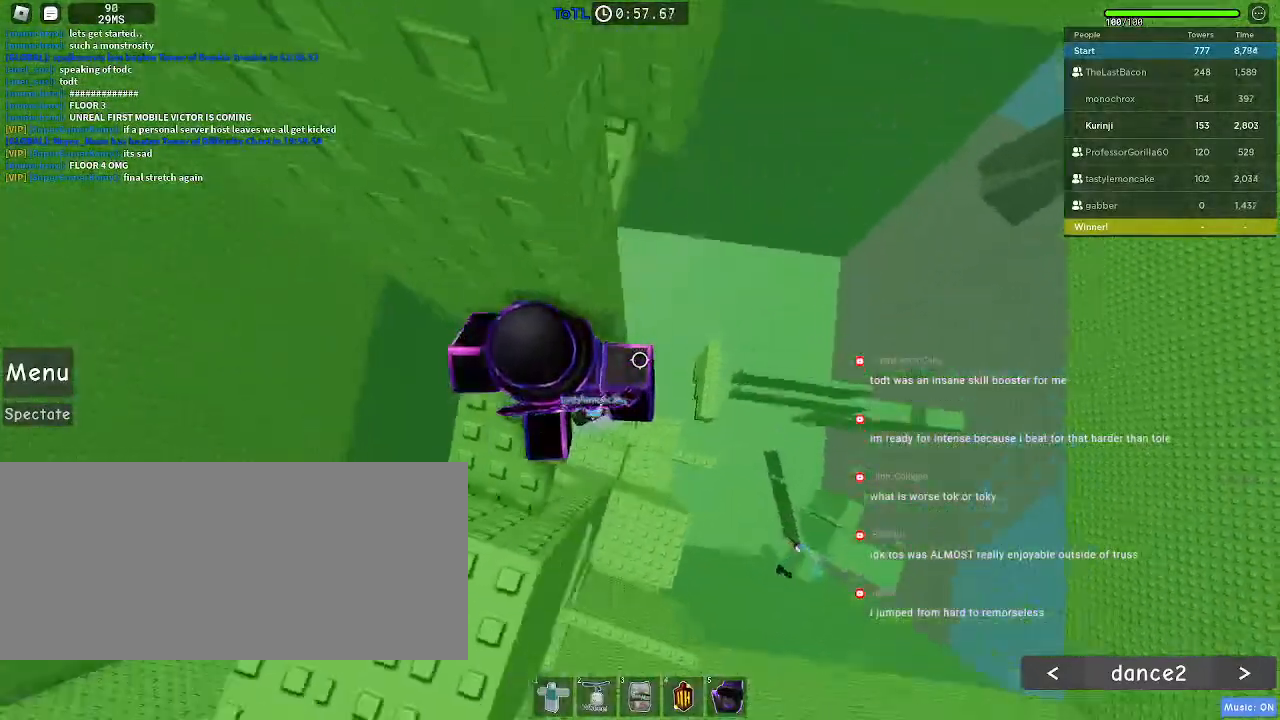
{"keys": [], "mouse": [], "events": [[100, "space", "up"], [334, "w", "down"], [450, "d", "up"], [450, "w", "up"]]}
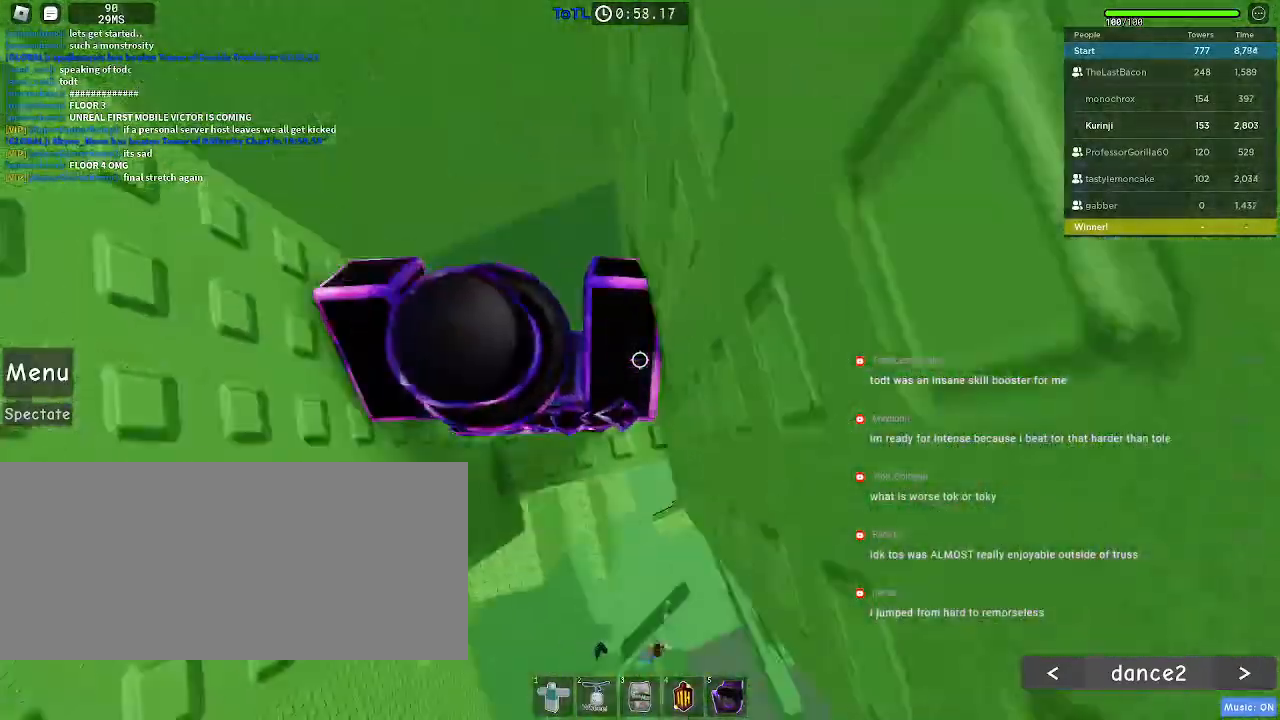
{"keys": ["d"], "mouse": [], "events": [[167, "w", "down"], [267, "w", "up"], [450, "d", "down"]]}
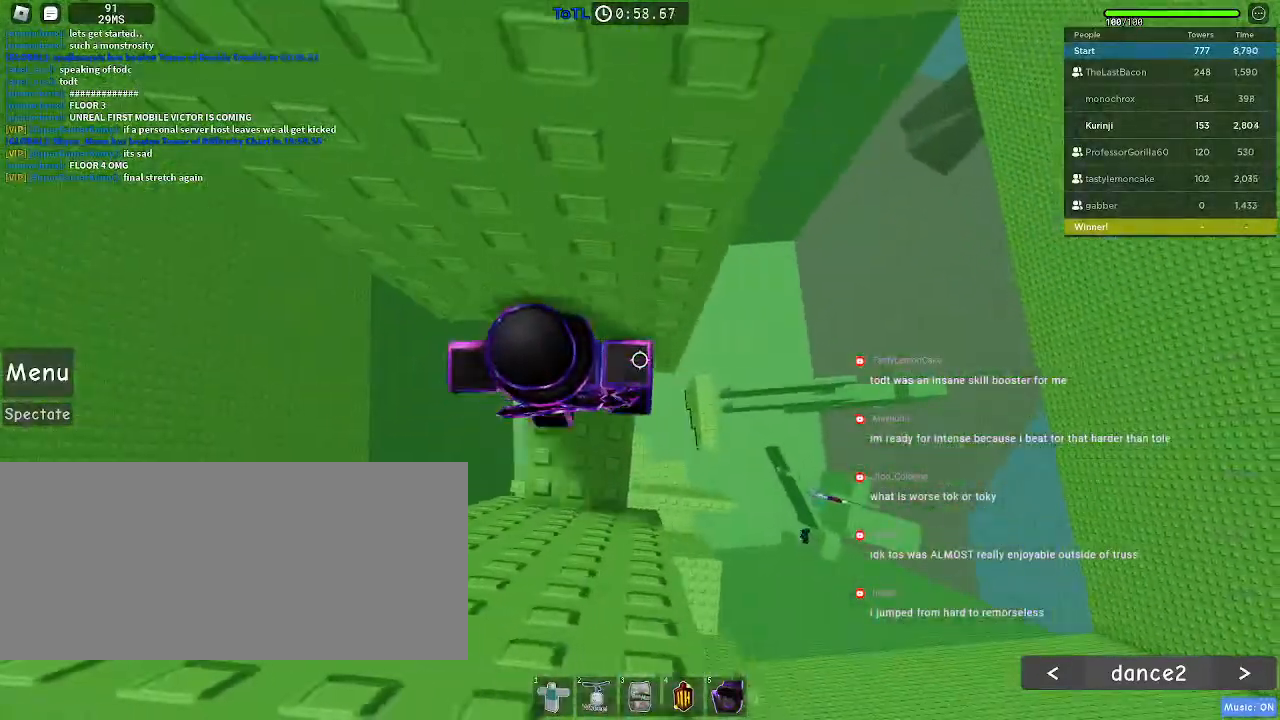
{"keys": ["d"], "mouse": [], "events": [[167, "space", "down"], [234, "space", "up"]]}
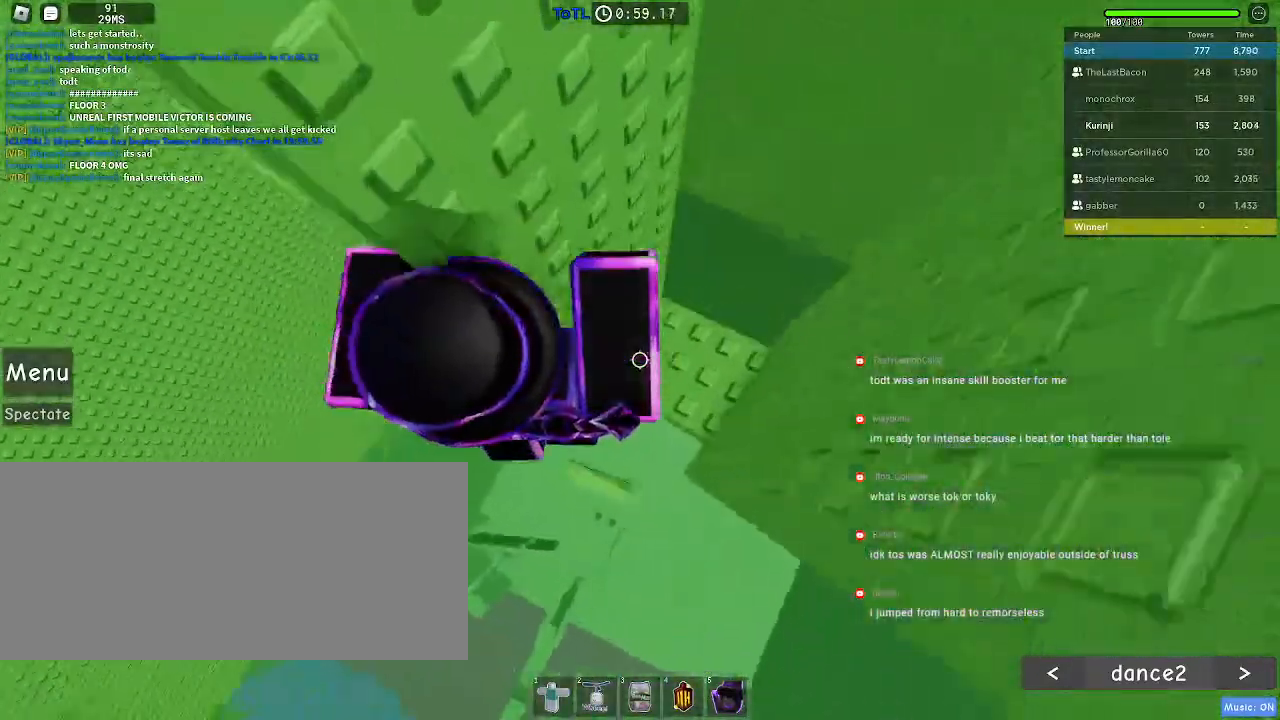
{"keys": ["w"], "mouse": []}
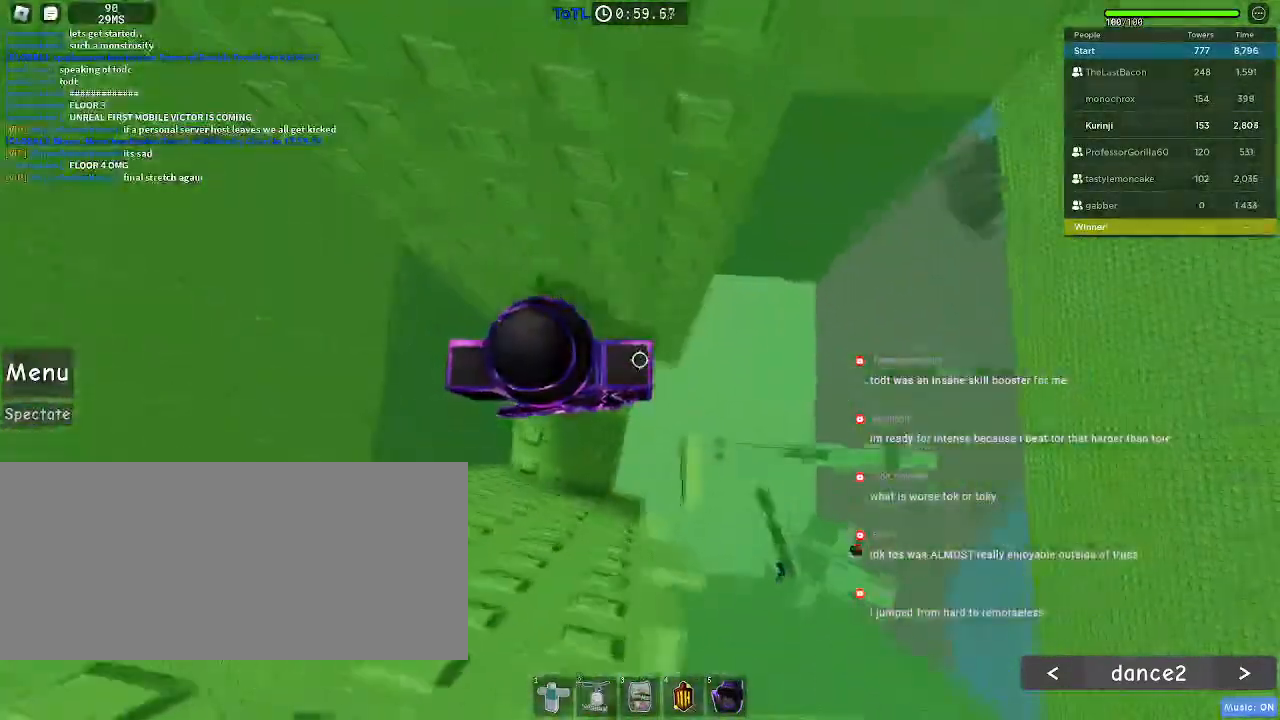
{"keys": ["d", "space"], "mouse": [], "events": [[17, "d", "down"], [134, "d", "up"], [134, "w", "up"], [317, "d", "down"], [467, "space", "down"]]}
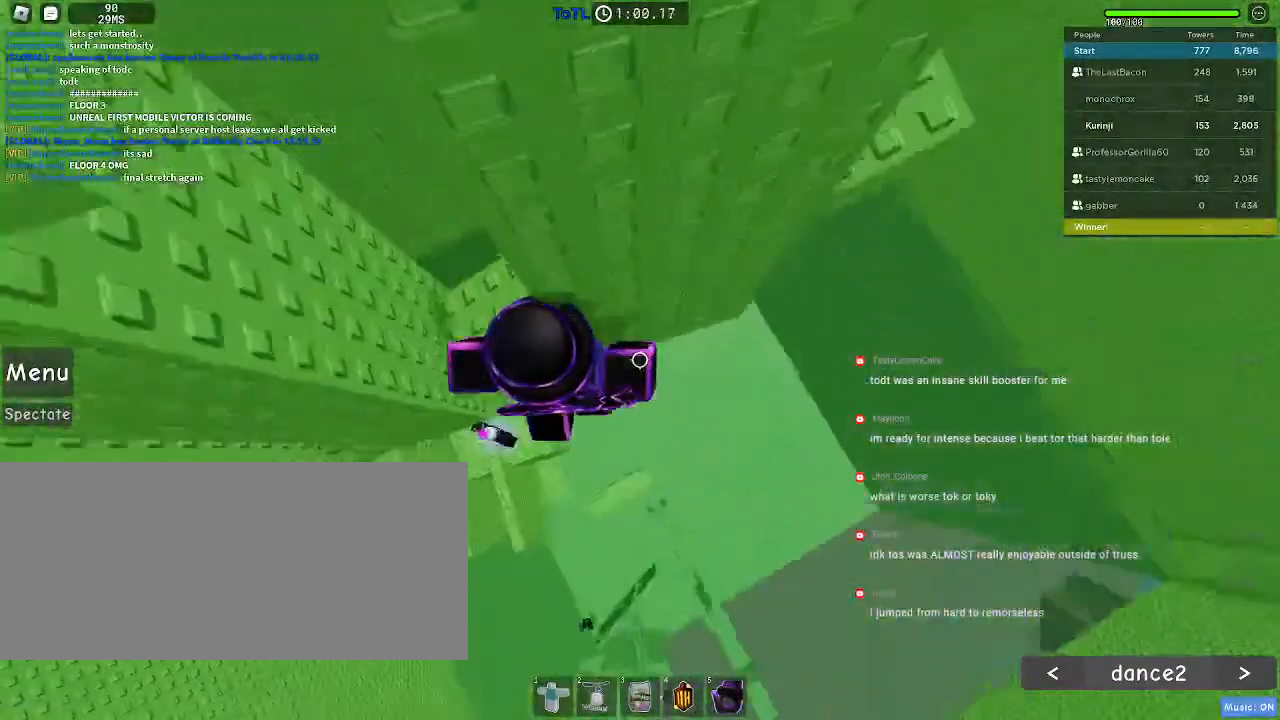
{"keys": ["d"], "mouse": [], "events": [[67, "space", "up"]]}
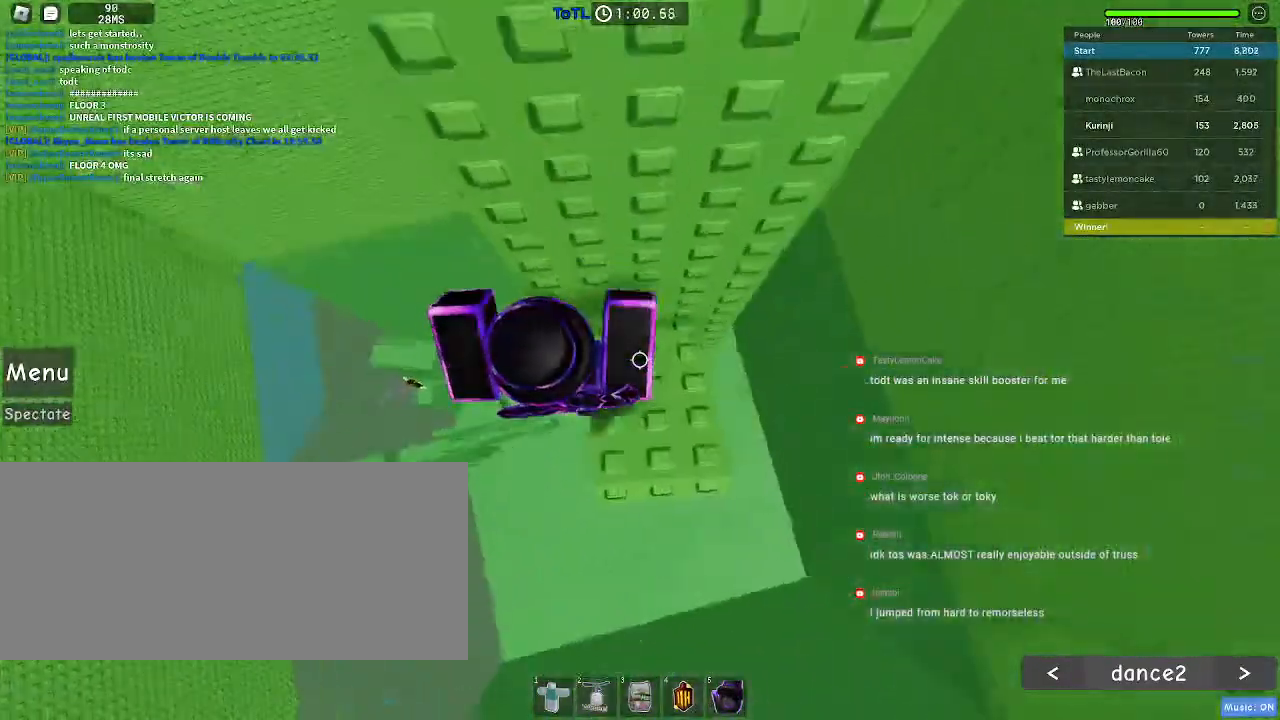
{"keys": ["w"], "mouse": [], "events": [[84, "d", "up"], [117, "s", "down"], [250, "s", "up"], [300, "space", "down"], [350, "w", "down"], [417, "space", "up"]]}
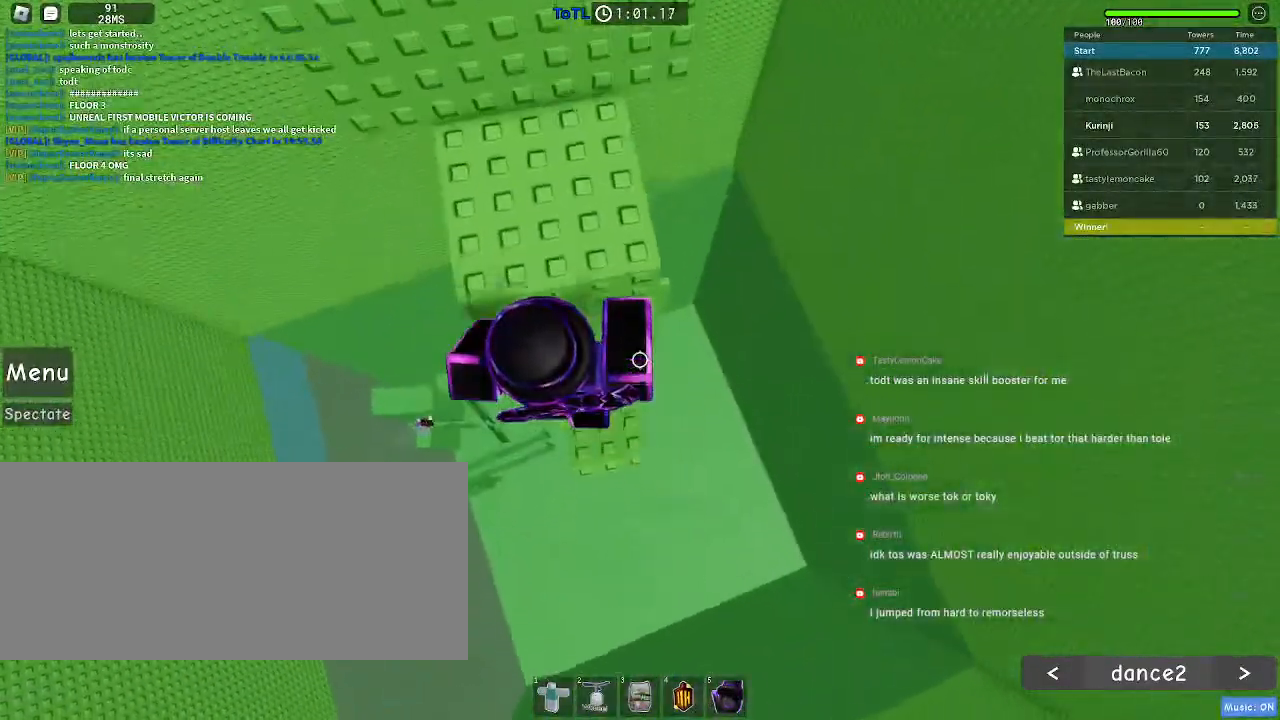
{"keys": [], "mouse": [], "events": [[434, "w", "up"]]}
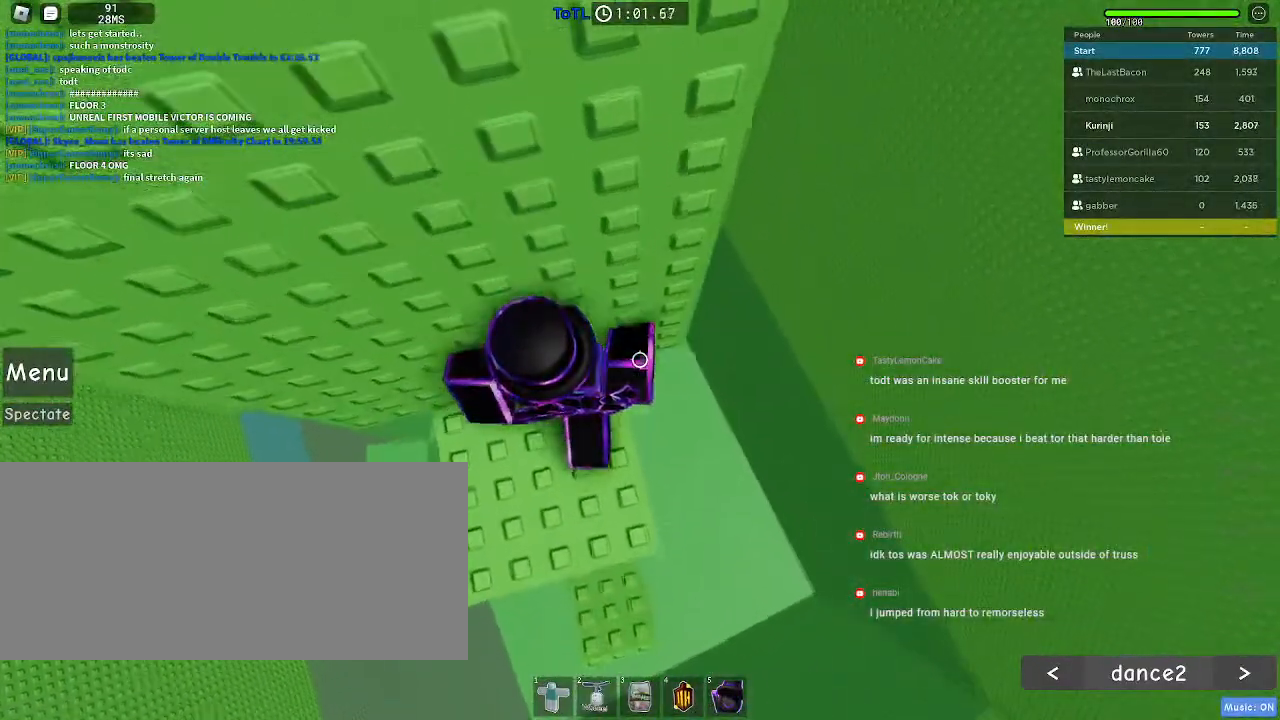
{"keys": [], "mouse": [], "events": [[50, "w", "down"], [317, "w", "up"]]}
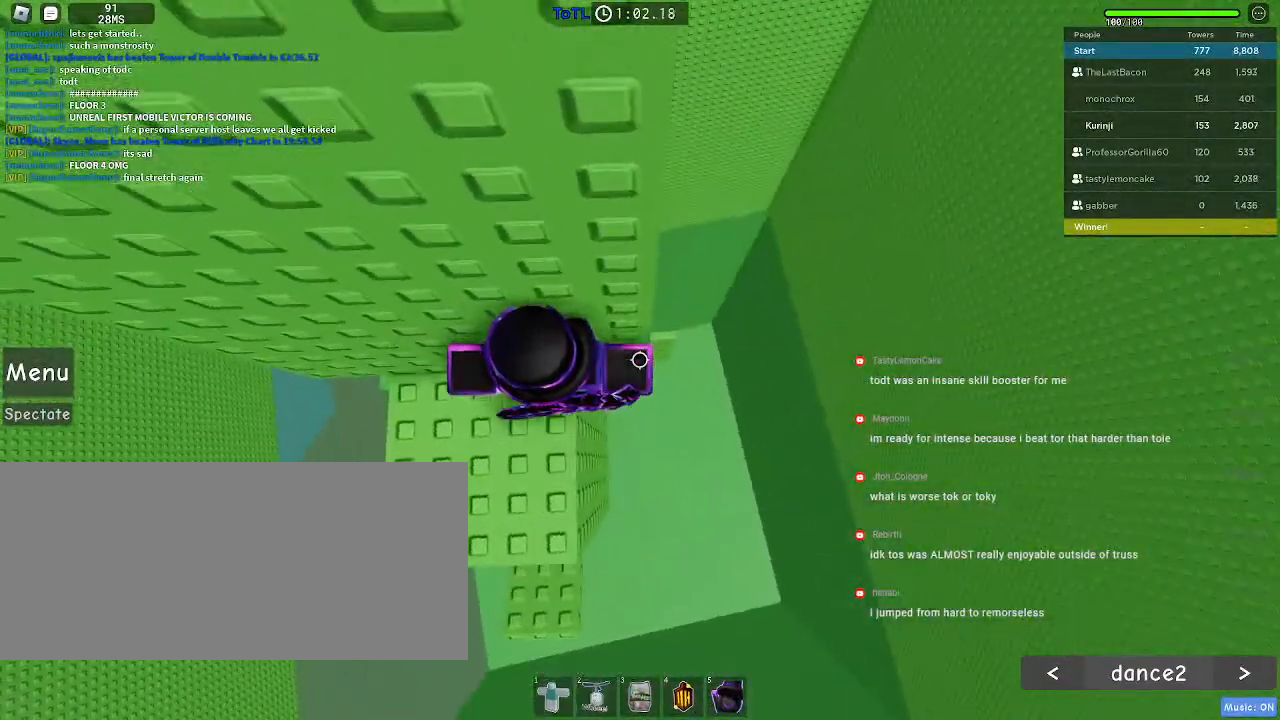
{"keys": [], "mouse": ["wheel"], "events": [[317, "mouse_wheel", "down"]]}
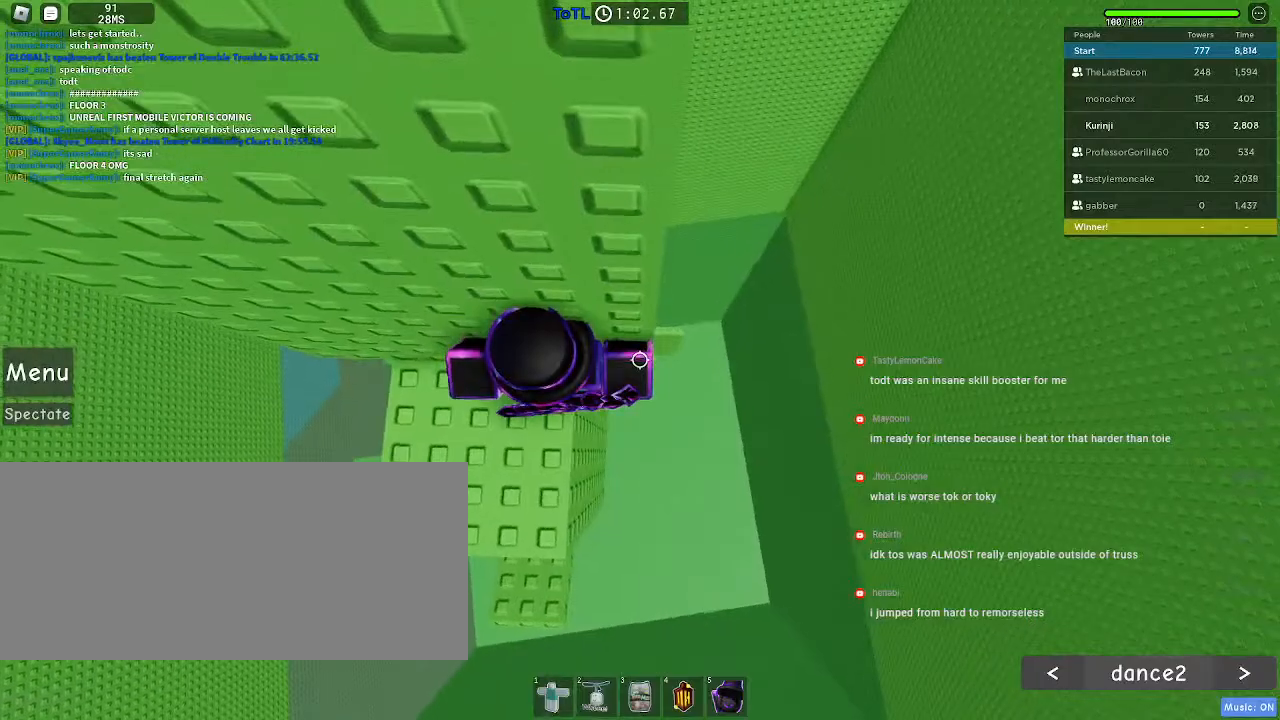
{"keys": ["d"], "mouse": [], "events": [[34, "mouse_wheel", "up"], [100, "d", "down"], [217, "space", "down"], [300, "space", "up"]]}